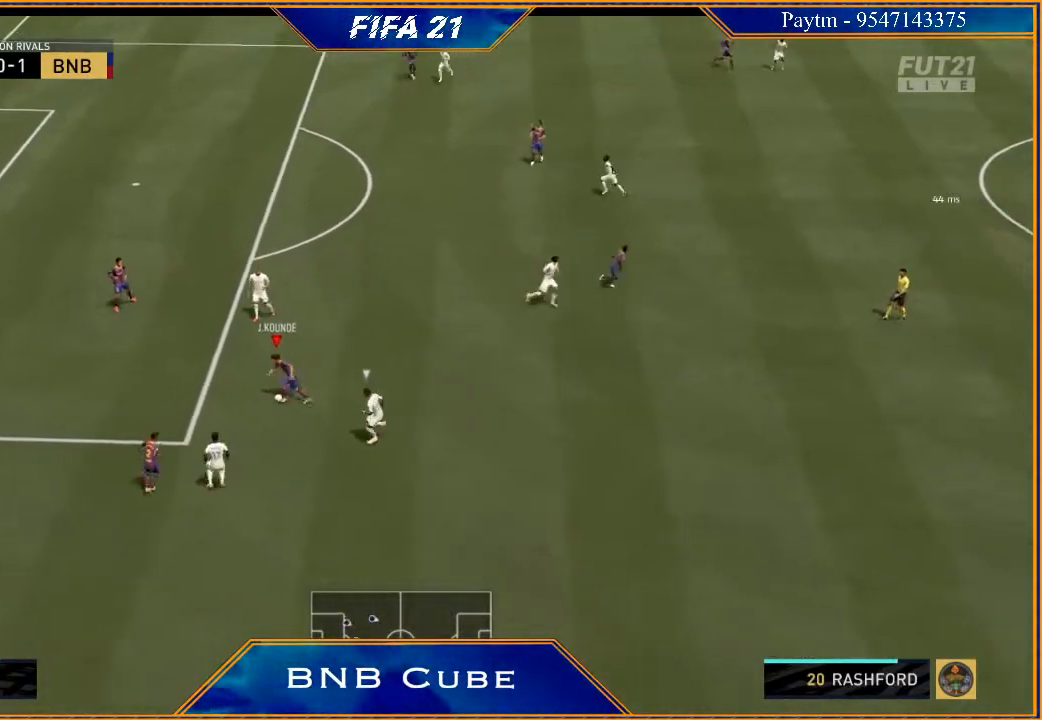
Gameplay with a controller (Xbox layout); each line is a JSON object with the inputs held at the frame after it. "events" lists button and stick changes between this image and that frame as [ms after this image, input, new state], when the widget could be followed in between. Not read: L3.
{"buttons": [], "left_stick": "left", "right_stick": "center", "events": []}
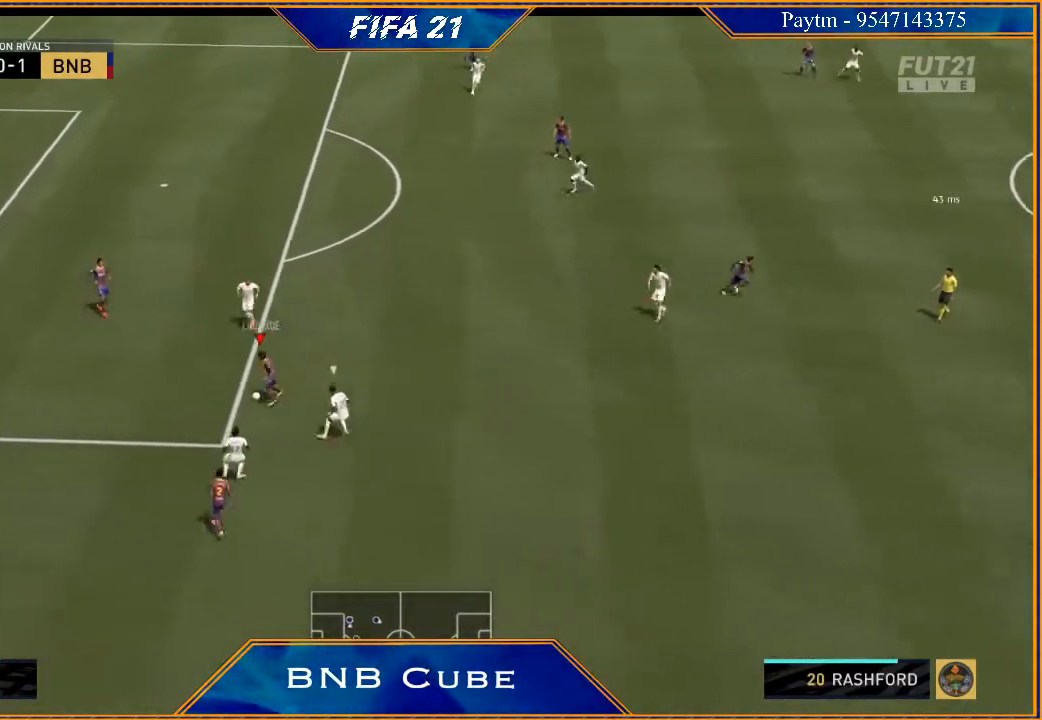
{"buttons": [], "left_stick": "left", "right_stick": "center", "events": []}
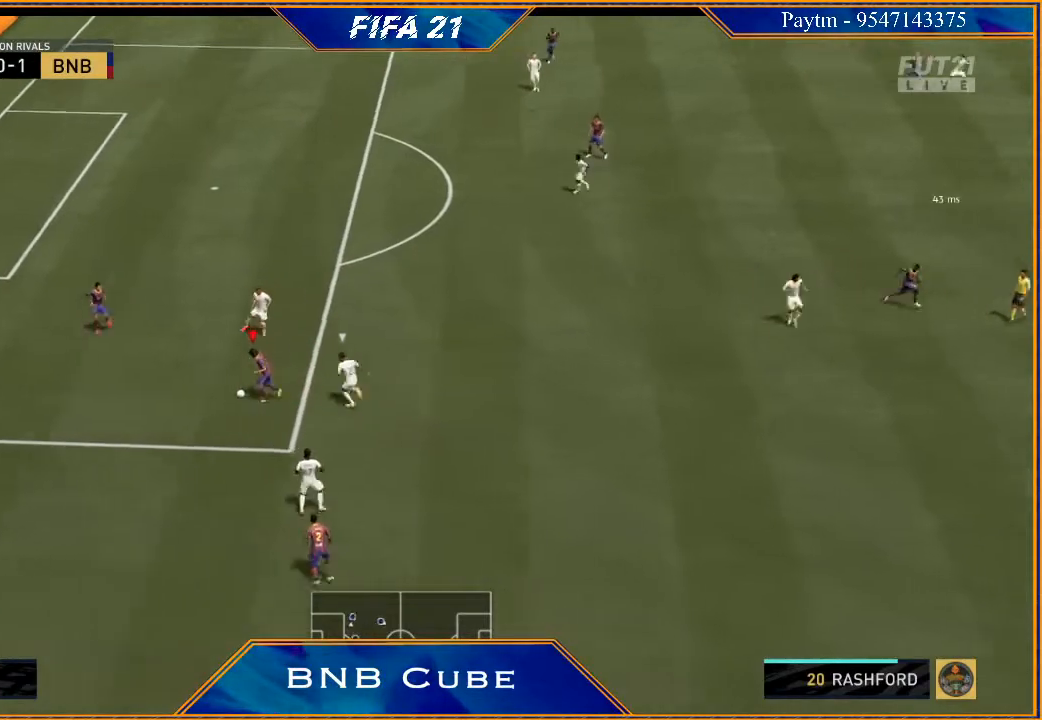
{"buttons": [], "left_stick": "down", "right_stick": "center", "events": [[67, "left_stick", "down-left"], [167, "left_stick", "down"]]}
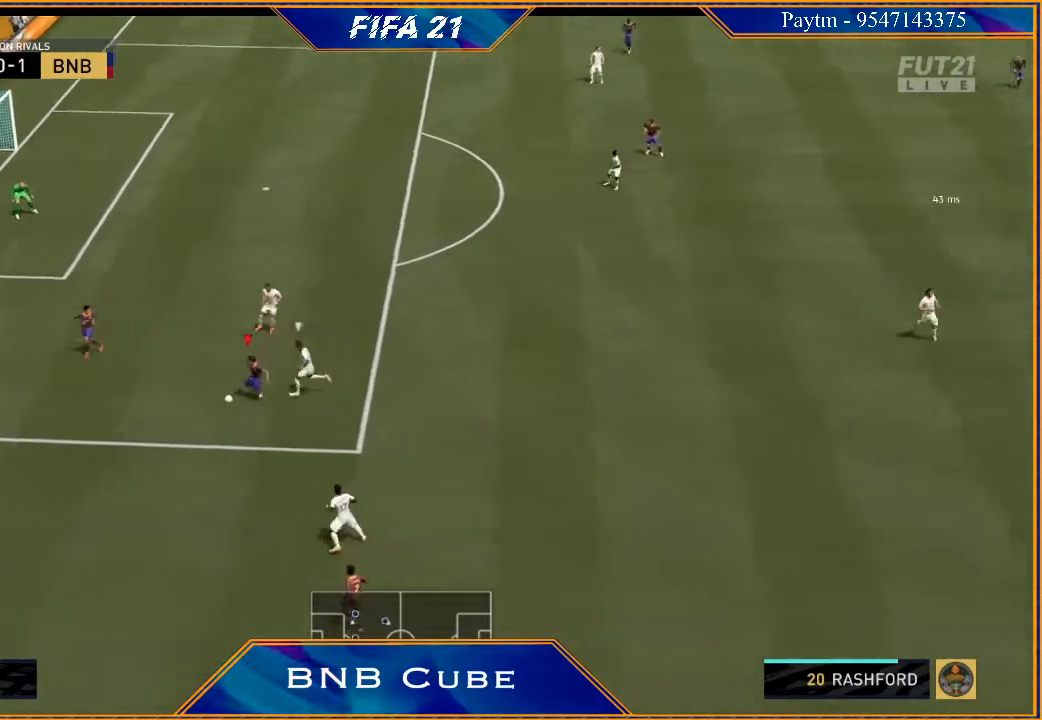
{"buttons": ["R2"], "left_stick": "down-right", "right_stick": "center", "events": [[400, "left_stick", "down-right"], [467, "R2", "down"]]}
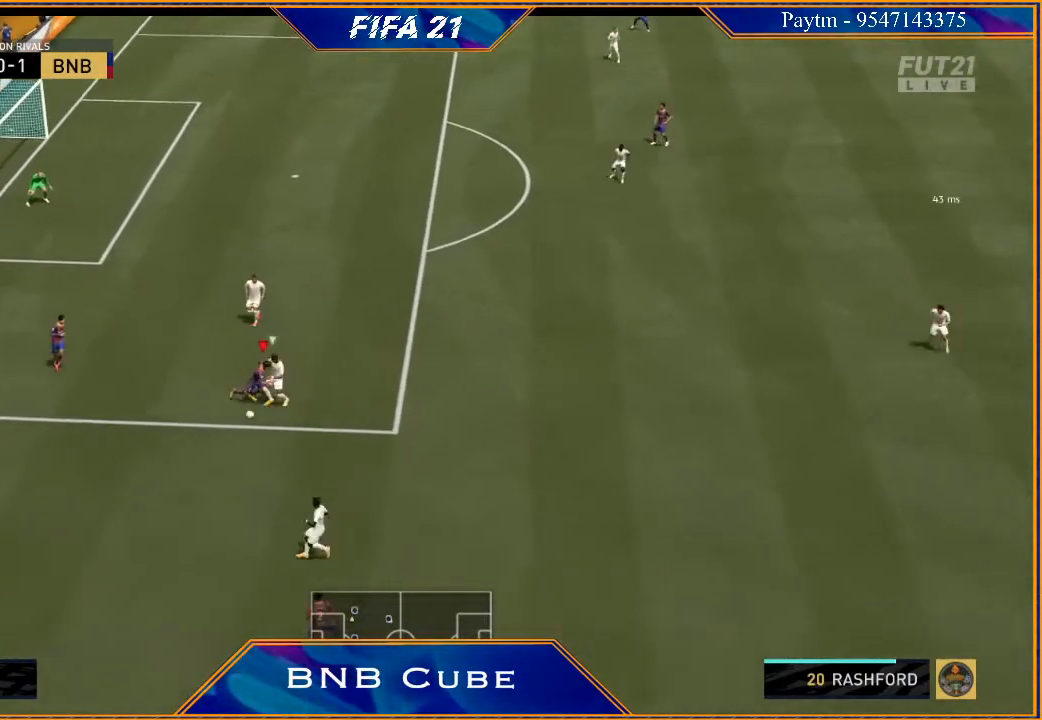
{"buttons": ["R2"], "left_stick": "down-right", "right_stick": "center", "events": []}
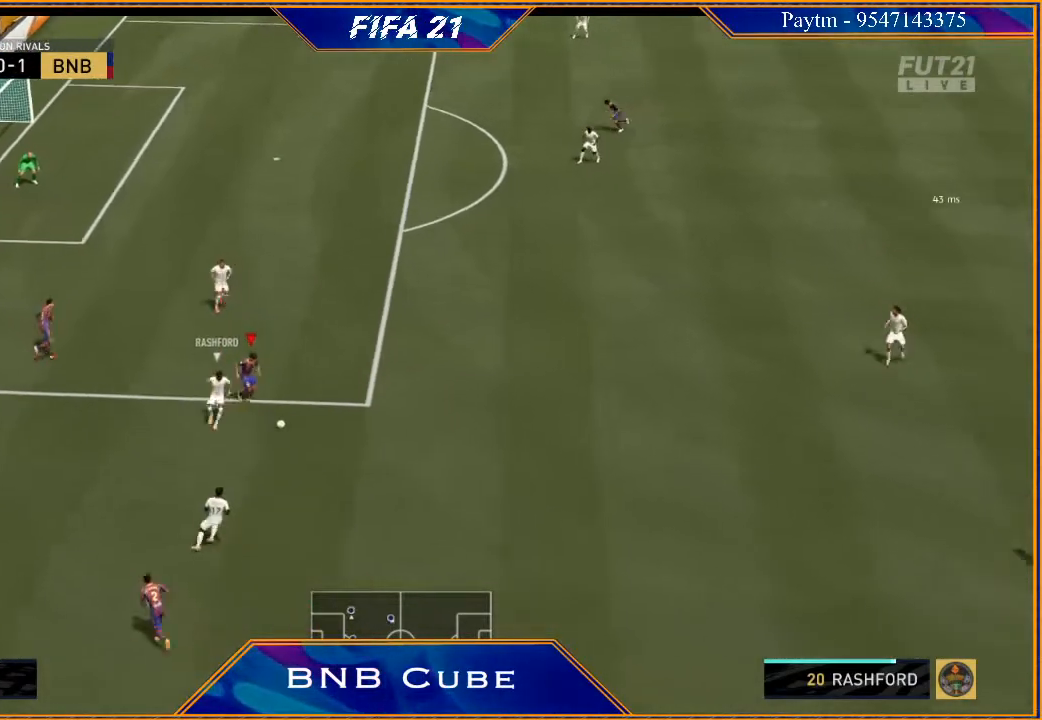
{"buttons": ["R2"], "left_stick": "down-right", "right_stick": "center", "events": []}
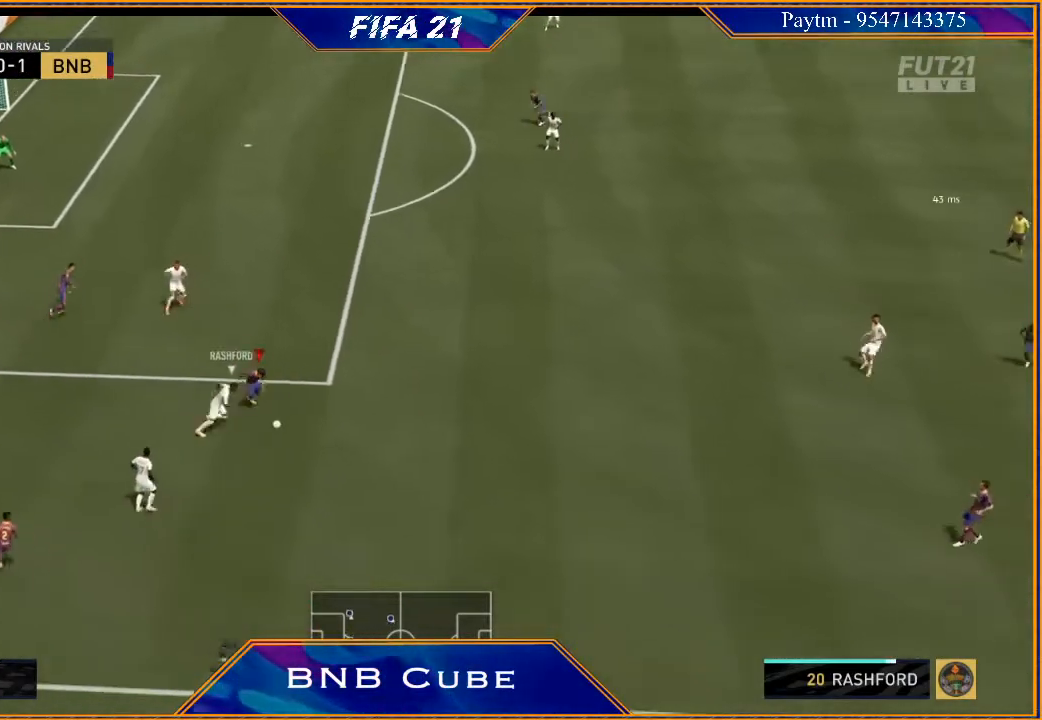
{"buttons": ["R2"], "left_stick": "right", "right_stick": "center", "events": [[367, "left_stick", "right"]]}
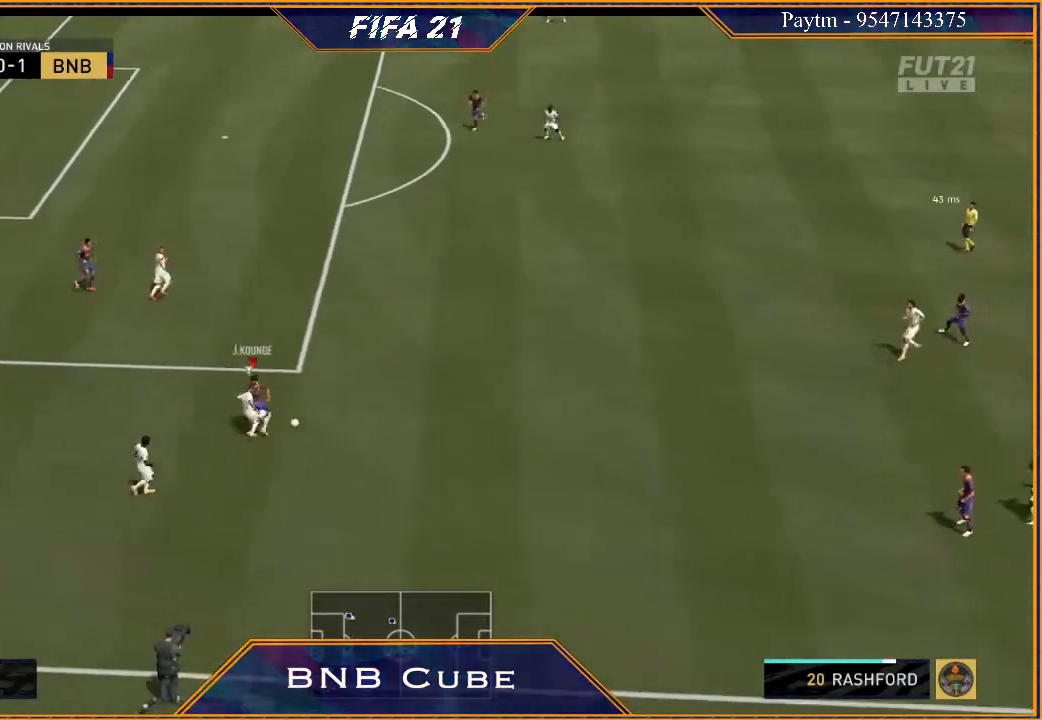
{"buttons": ["R2"], "left_stick": "right", "right_stick": "center", "events": []}
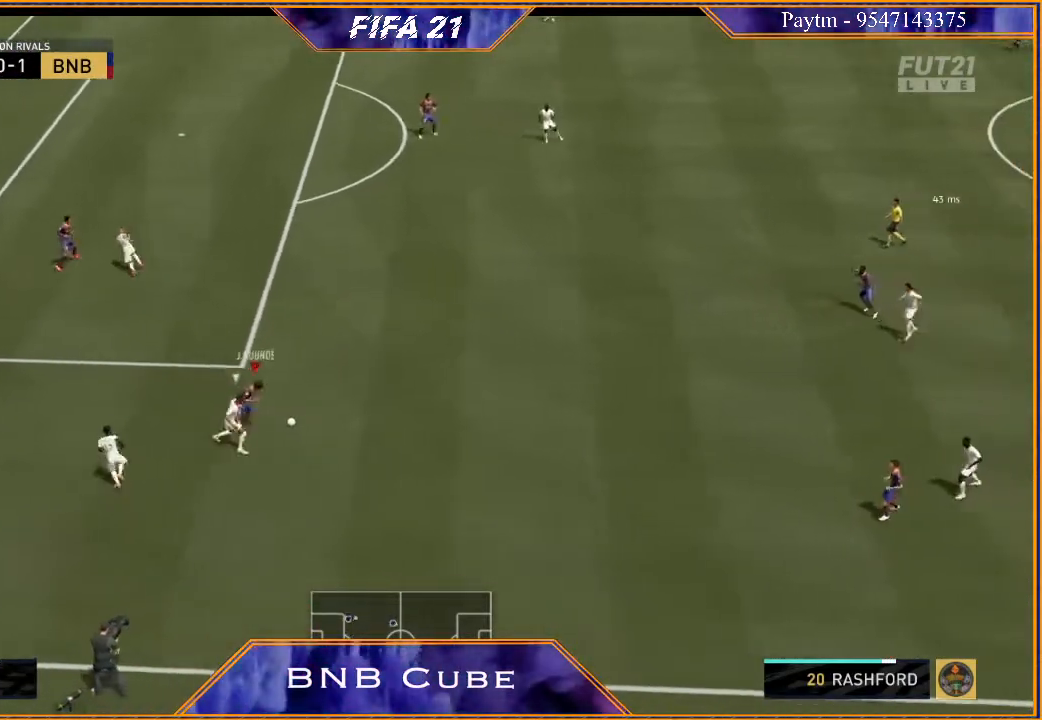
{"buttons": ["R2"], "left_stick": "right", "right_stick": "center", "events": [[133, "A", "down"], [267, "A", "up"]]}
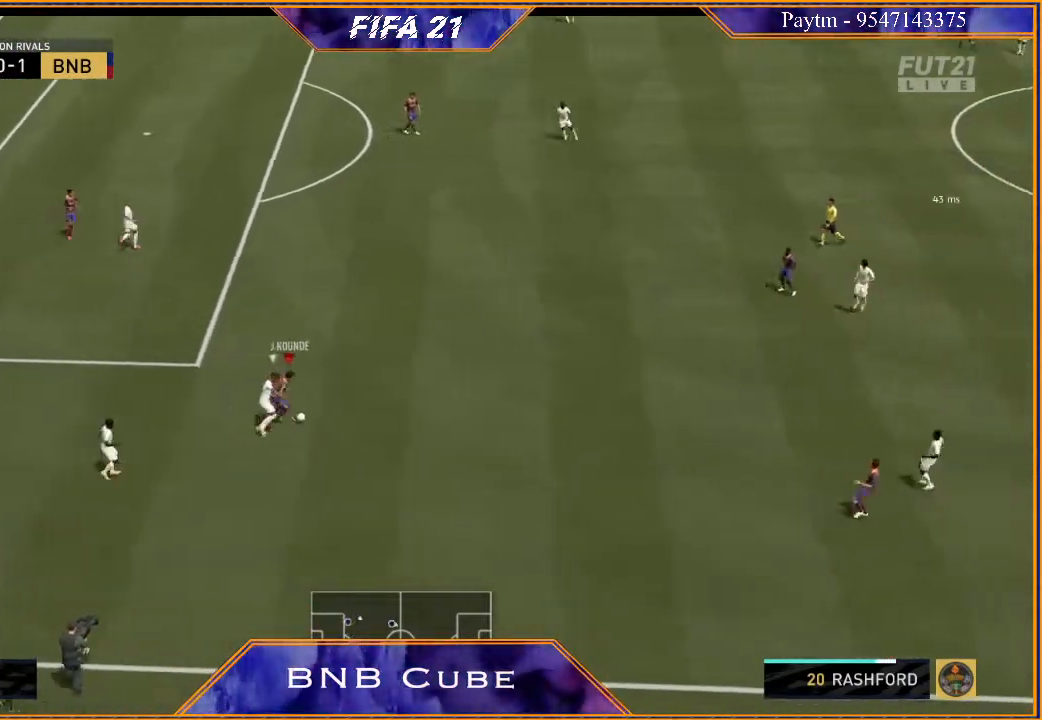
{"buttons": ["R2"], "left_stick": "center", "right_stick": "center", "events": [[167, "left_stick", "up-right"], [400, "left_stick", "center"]]}
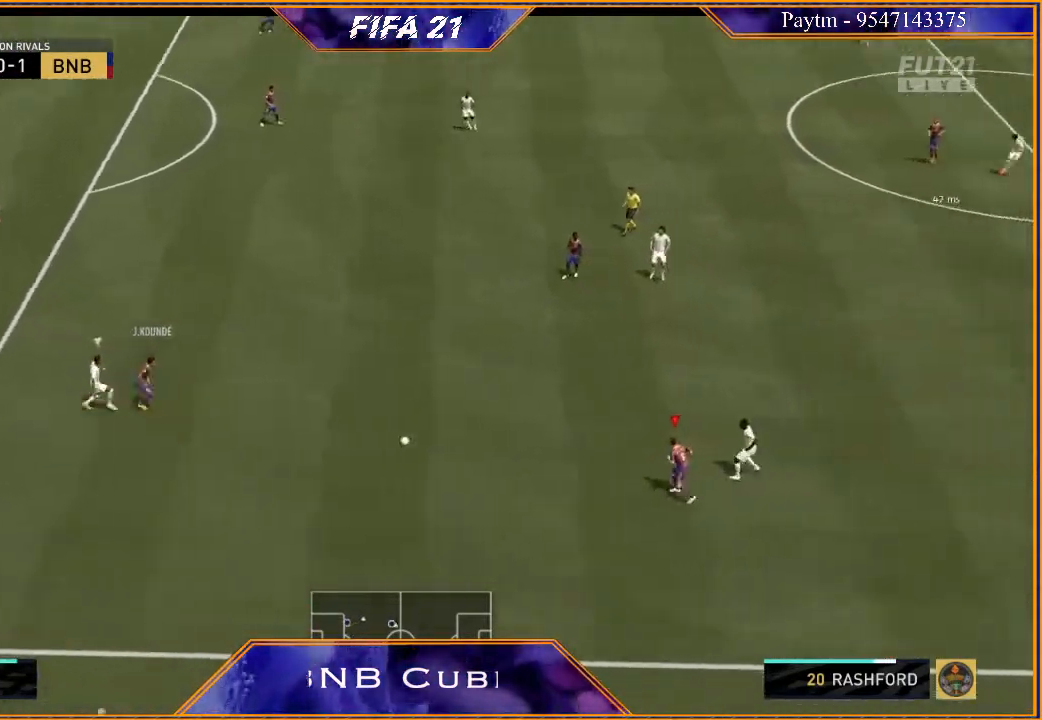
{"buttons": [], "left_stick": "down-left", "right_stick": "down", "events": [[33, "left_stick", "down-left"], [200, "R2", "up"], [433, "right_stick", "down"]]}
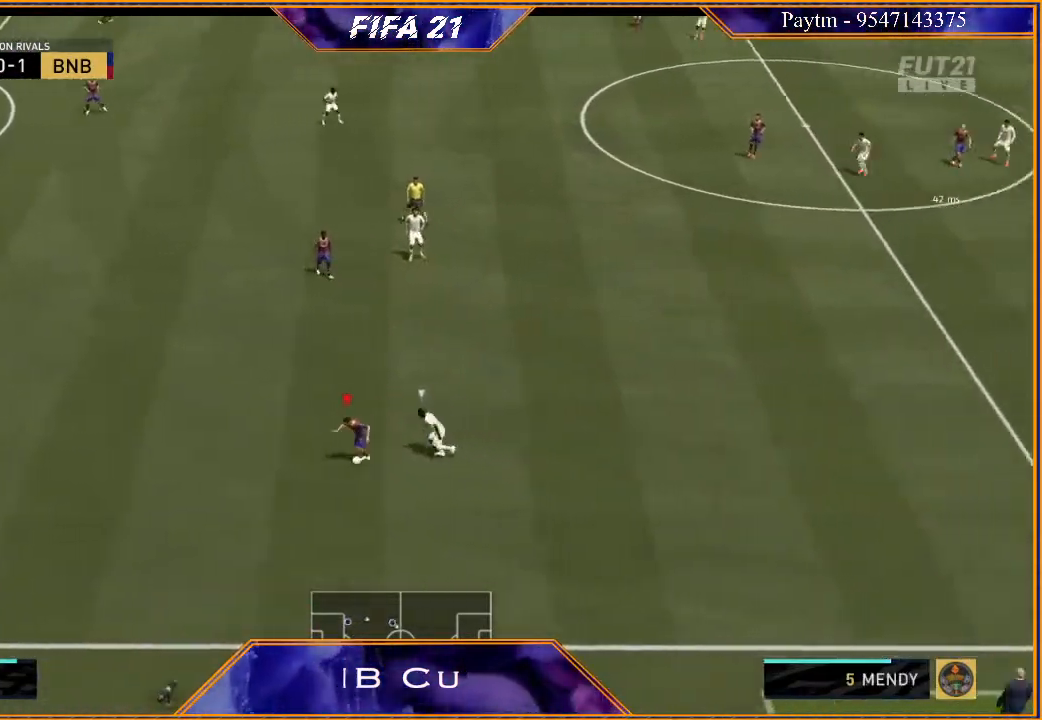
{"buttons": [], "left_stick": "left", "right_stick": "center", "events": [[33, "left_stick", "down"], [400, "right_stick", "center"], [433, "left_stick", "left"]]}
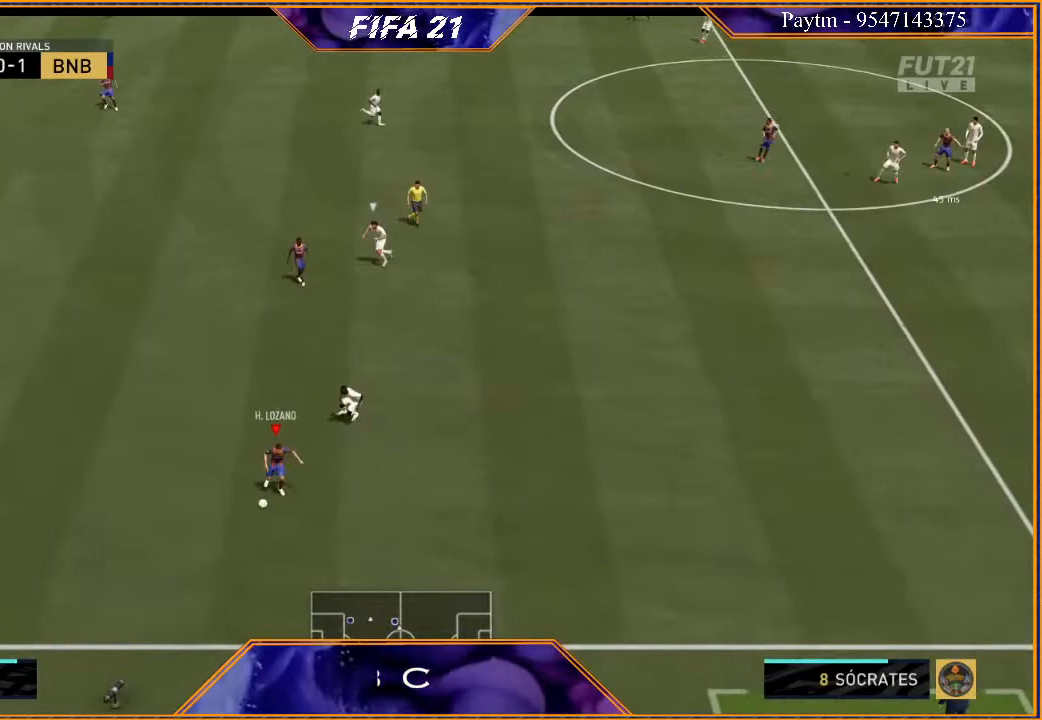
{"buttons": [], "left_stick": "up-left", "right_stick": "center", "events": [[133, "left_stick", "up-left"]]}
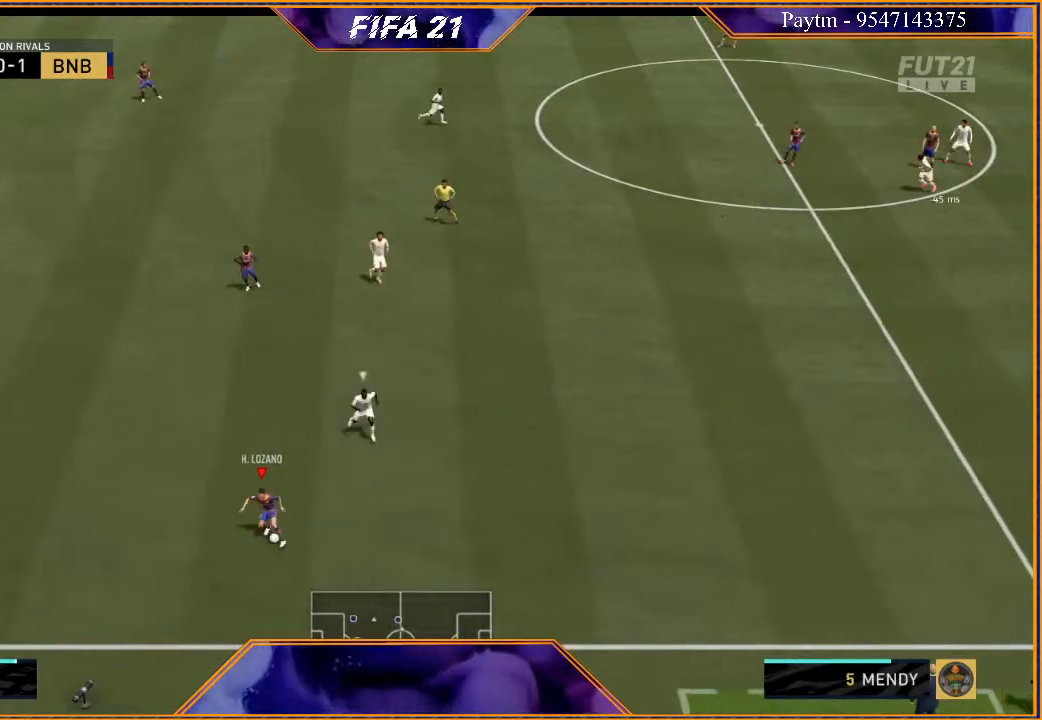
{"buttons": [], "left_stick": "up", "right_stick": "center", "events": [[400, "left_stick", "up"], [433, "A", "down"], [467, "A", "up"]]}
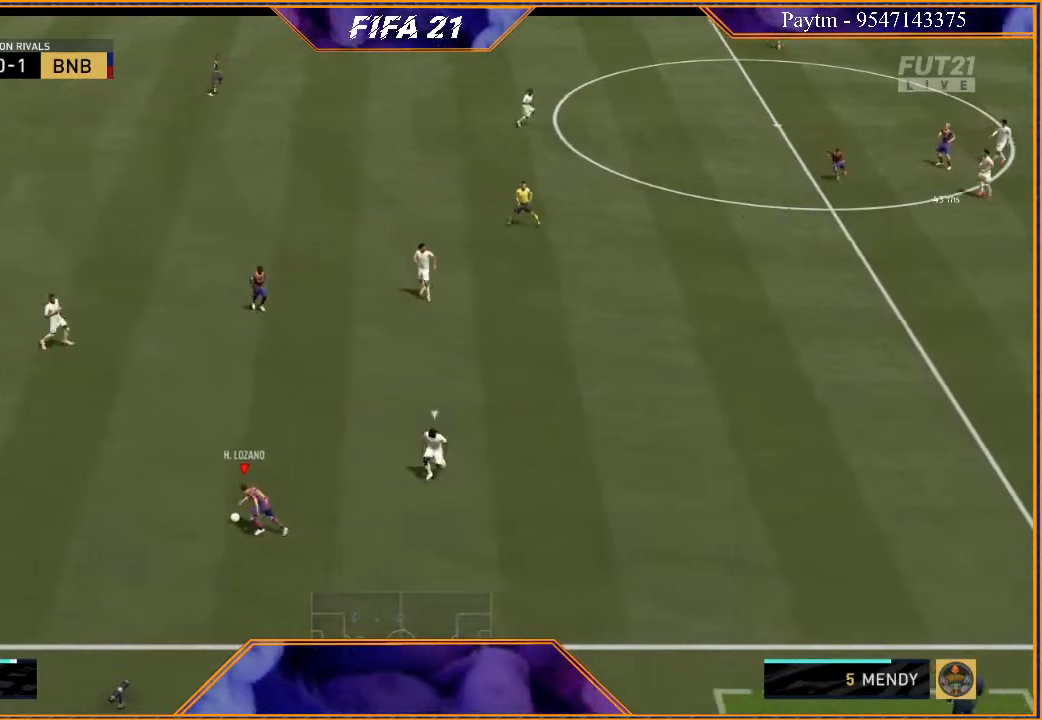
{"buttons": [], "left_stick": "center", "right_stick": "center", "events": [[333, "left_stick", "center"]]}
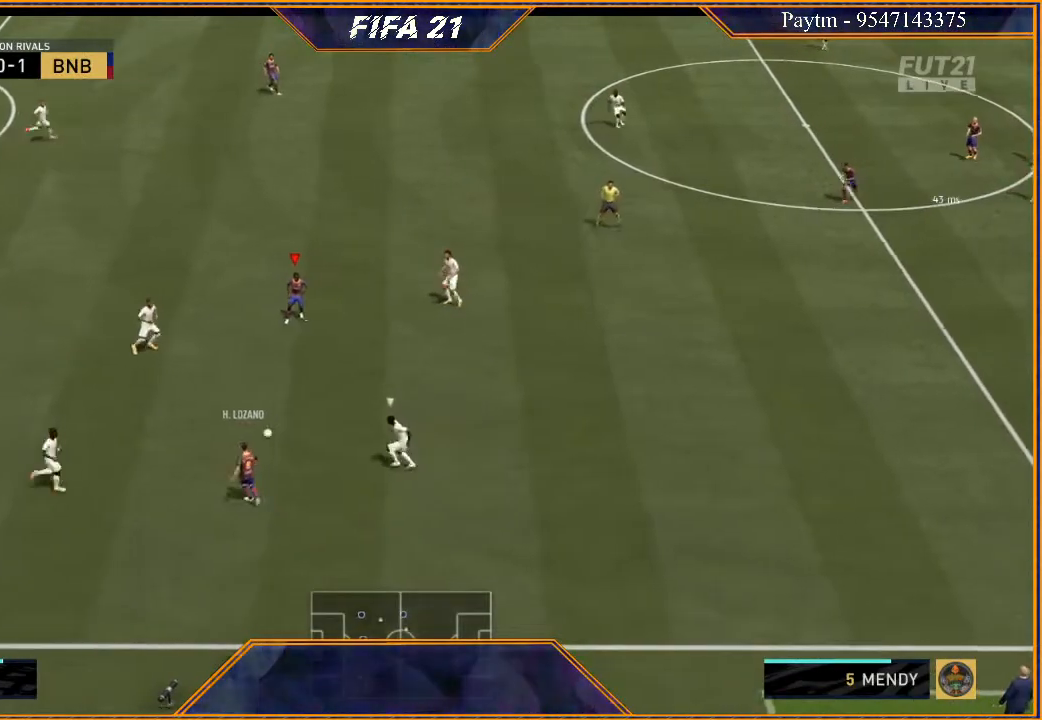
{"buttons": [], "left_stick": "up", "right_stick": "center", "events": [[67, "left_stick", "up-right"], [267, "left_stick", "up"]]}
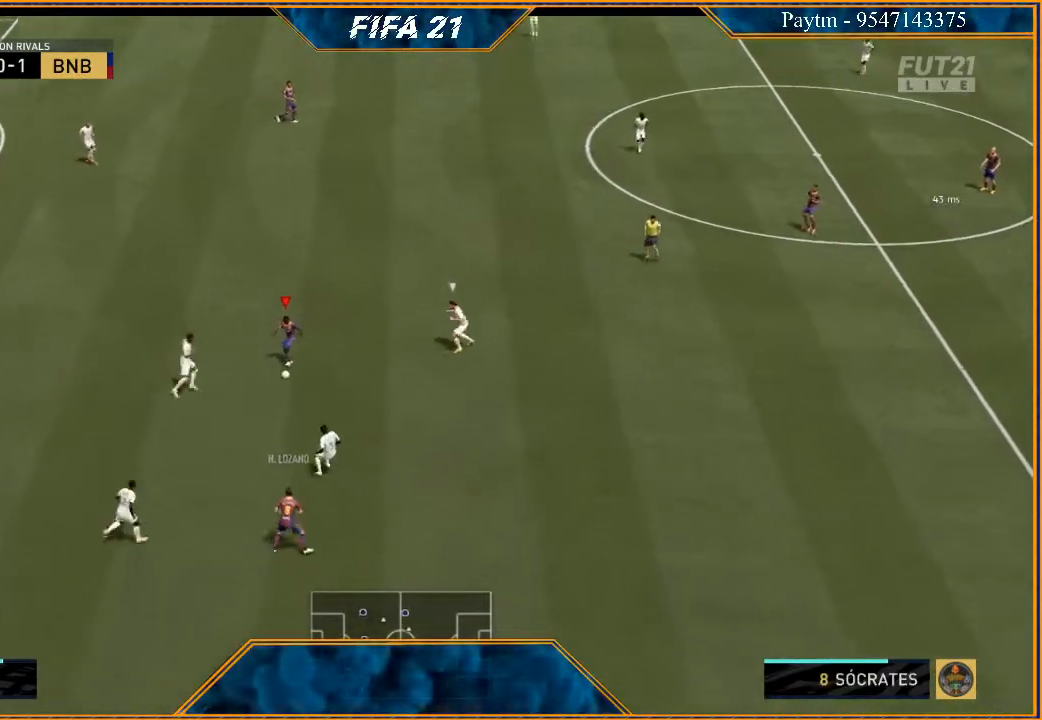
{"buttons": ["R2"], "left_stick": "up", "right_stick": "center", "events": [[167, "Y", "down"], [300, "Y", "up"], [433, "R2", "down"]]}
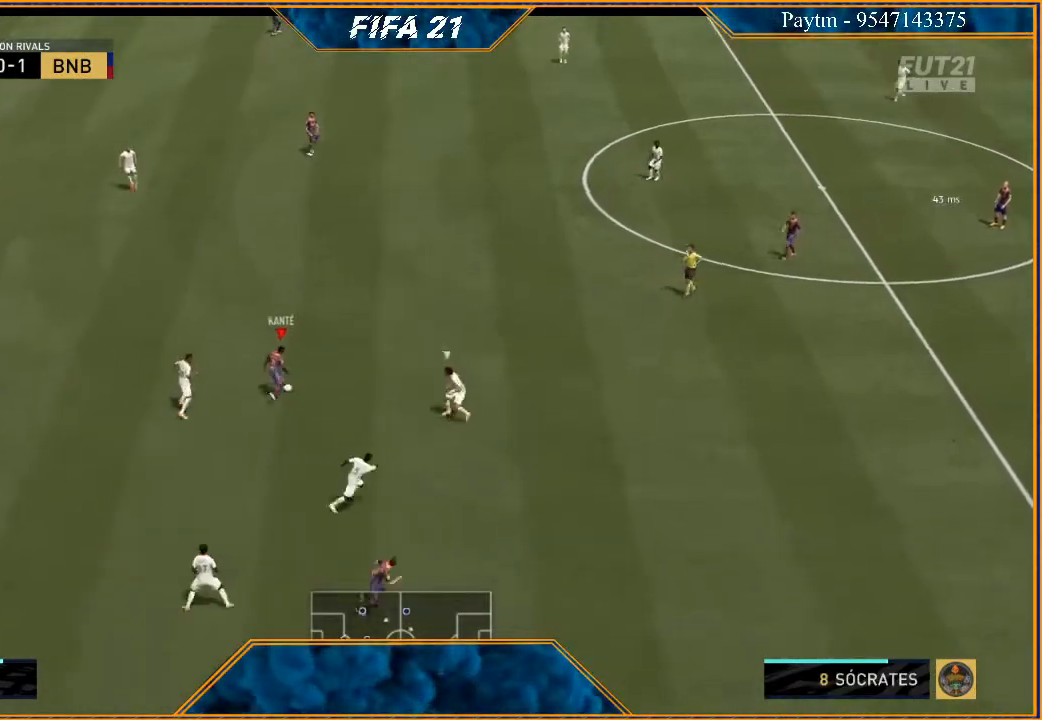
{"buttons": ["R2"], "left_stick": "down-right", "right_stick": "center", "events": [[267, "left_stick", "center"], [467, "left_stick", "down-right"]]}
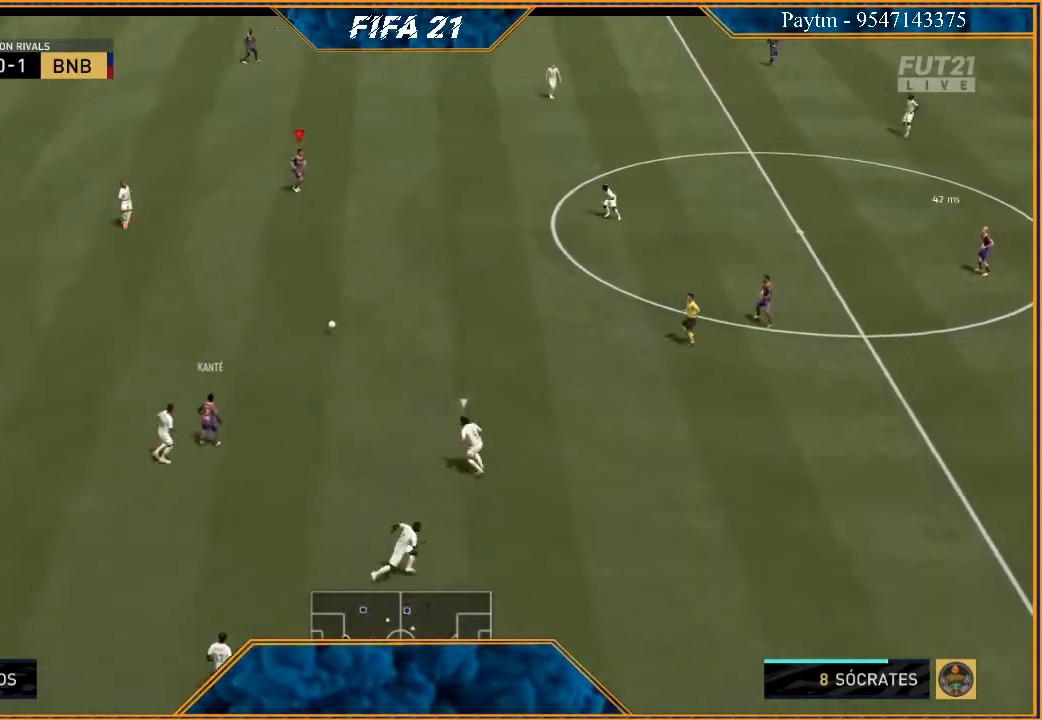
{"buttons": ["R2"], "left_stick": "up-right", "right_stick": "center", "events": [[200, "left_stick", "right"], [300, "left_stick", "up-right"]]}
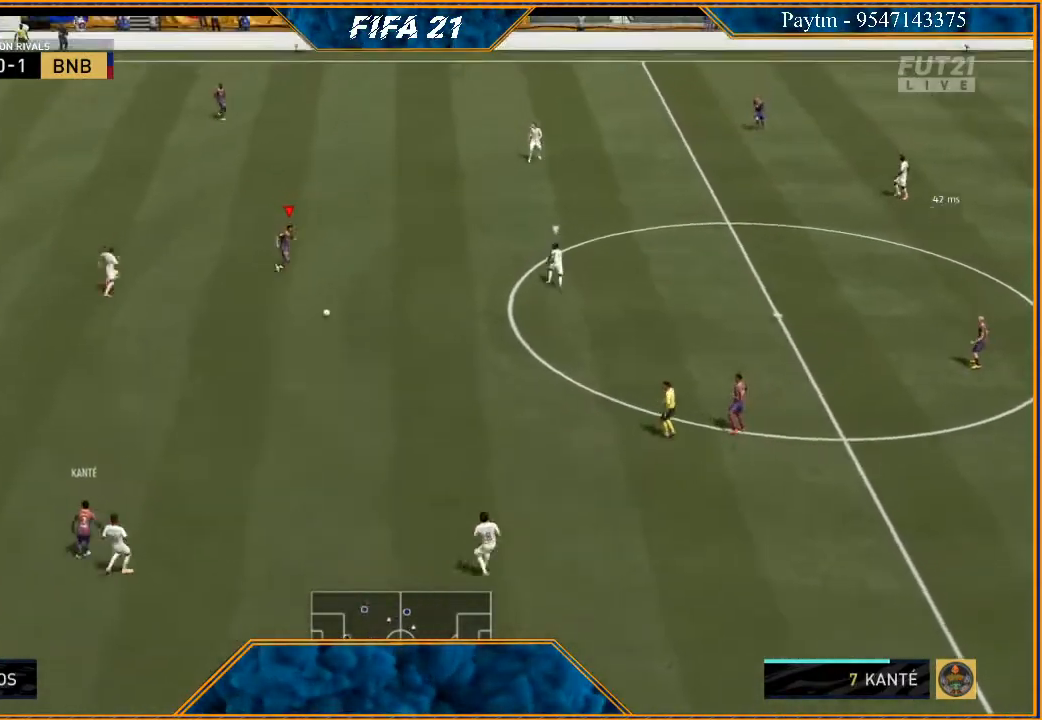
{"buttons": ["R2"], "left_stick": "up", "right_stick": "center", "events": [[167, "R2", "up"], [167, "left_stick", "up"], [267, "Y", "down"], [300, "Y", "up"], [500, "R2", "down"]]}
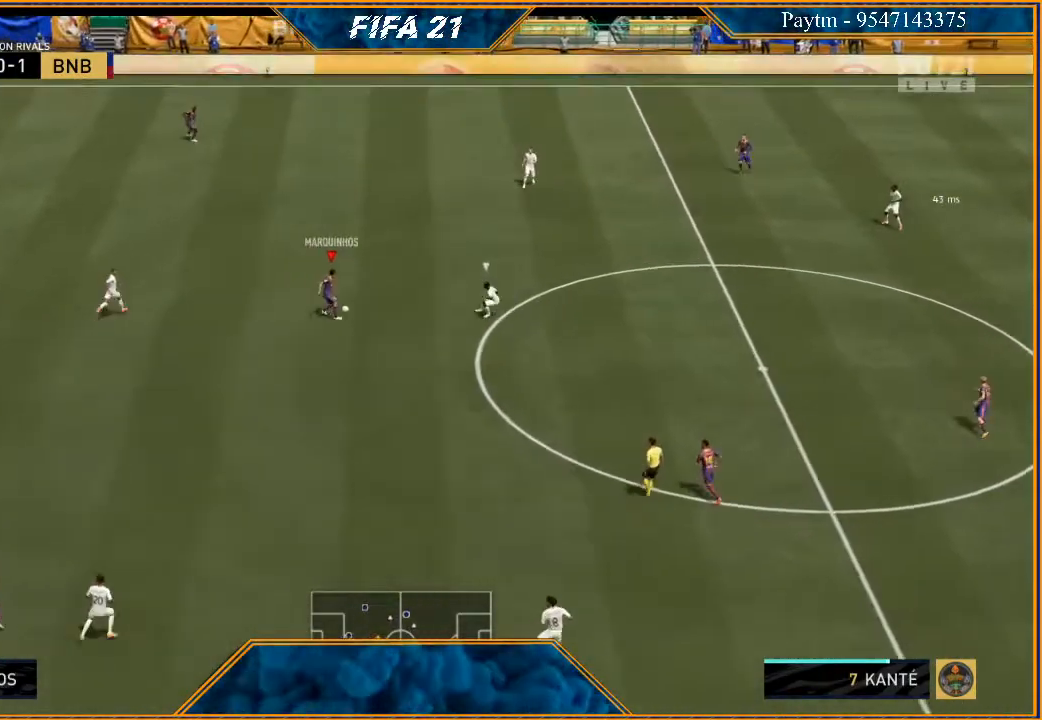
{"buttons": ["R2"], "left_stick": "up", "right_stick": "center", "events": []}
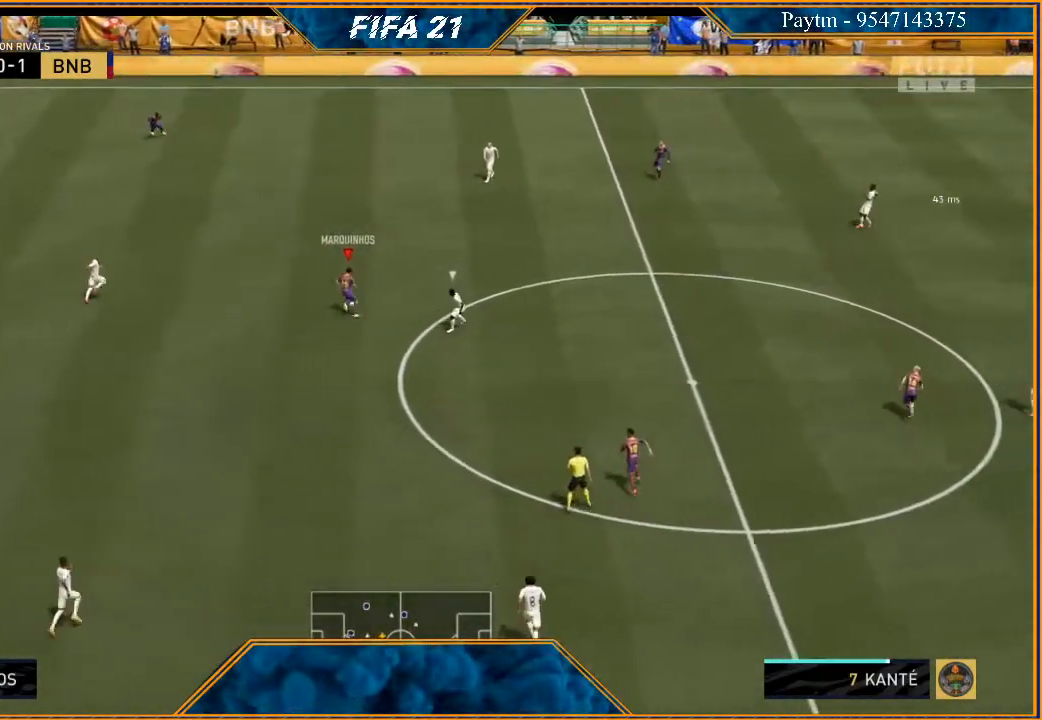
{"buttons": ["R2"], "left_stick": "right", "right_stick": "center", "events": [[67, "left_stick", "center"], [267, "left_stick", "right"]]}
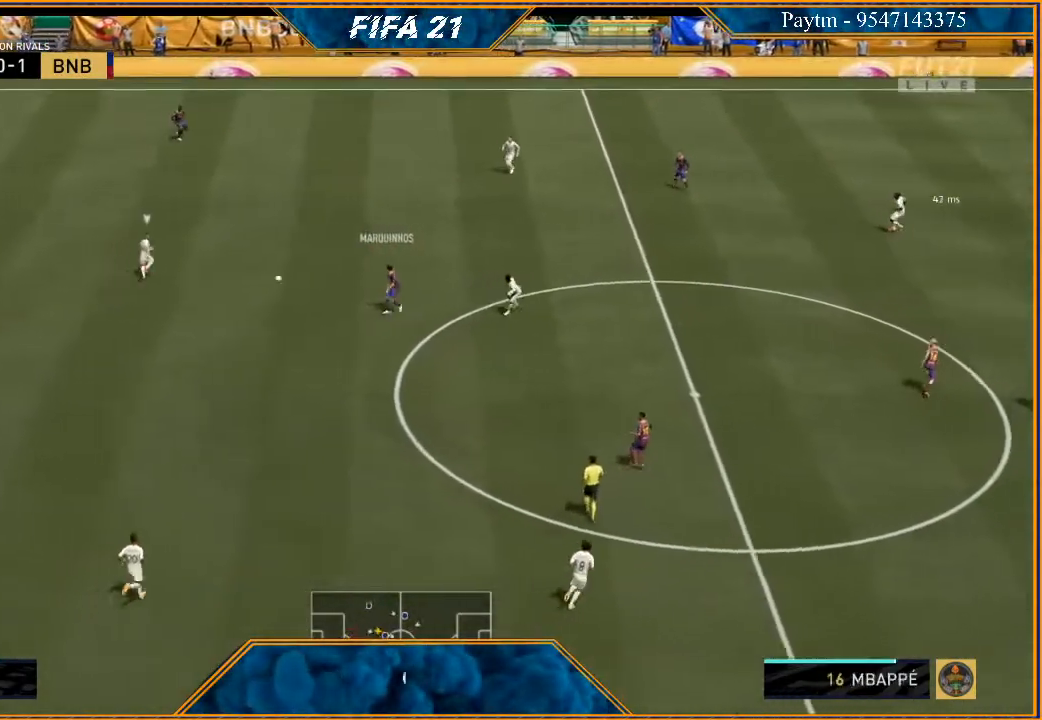
{"buttons": ["R2"], "left_stick": "right", "right_stick": "center", "events": [[167, "left_stick", "up-right"], [400, "left_stick", "right"]]}
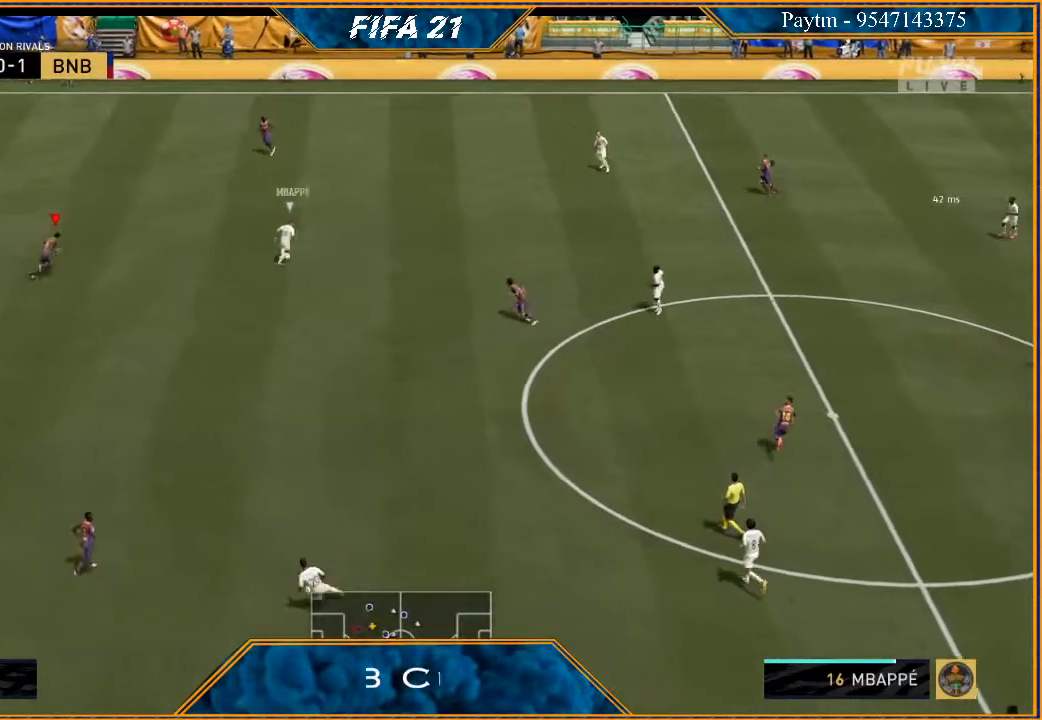
{"buttons": ["L2", "R2"], "left_stick": "right", "right_stick": "center", "events": [[67, "L2", "down"]]}
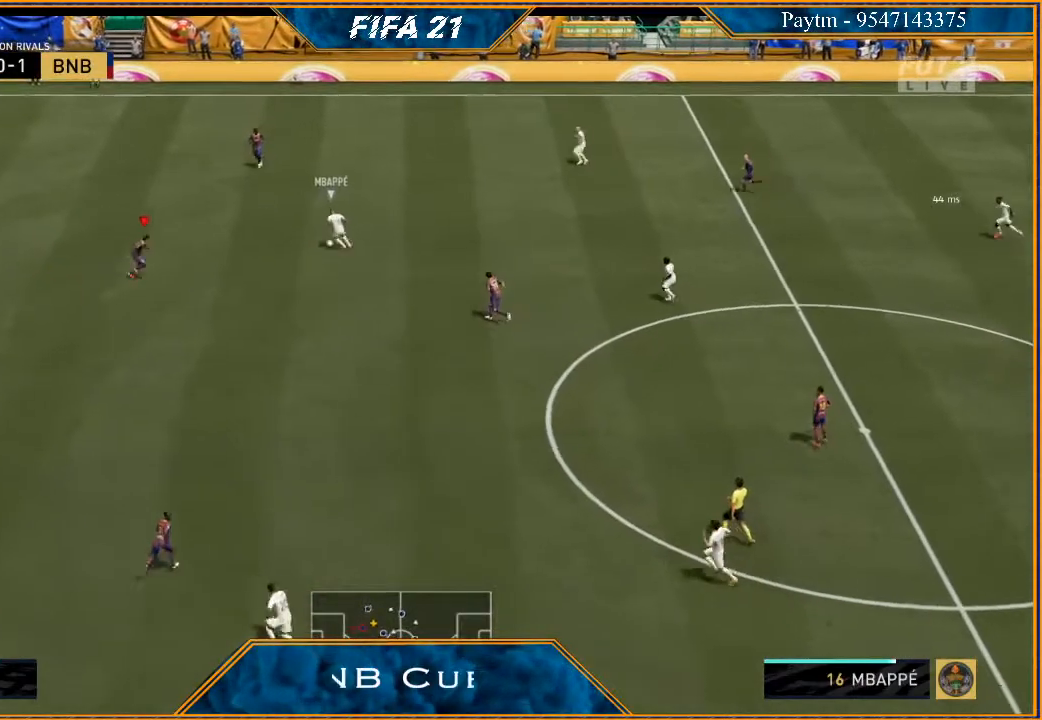
{"buttons": ["L2", "R2"], "left_stick": "up-right", "right_stick": "center", "events": [[133, "left_stick", "up-right"], [367, "B", "down"], [467, "B", "up"]]}
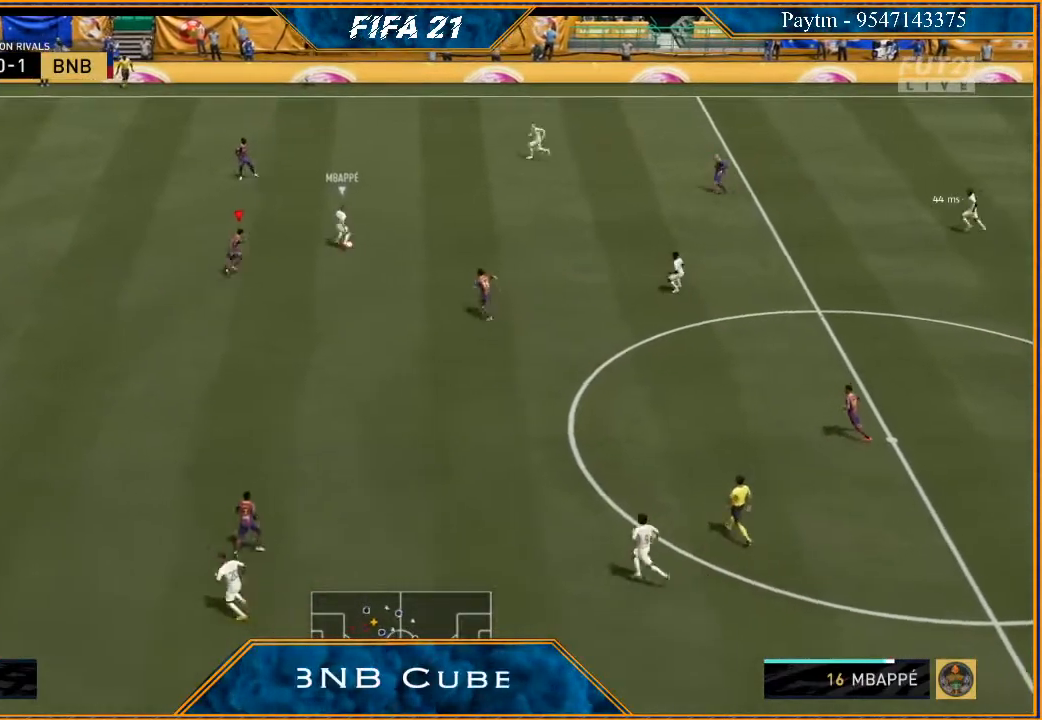
{"buttons": ["L2", "R2"], "left_stick": "up-right", "right_stick": "center", "events": [[267, "left_stick", "right"], [367, "B", "down"], [433, "B", "up"], [500, "left_stick", "up-right"]]}
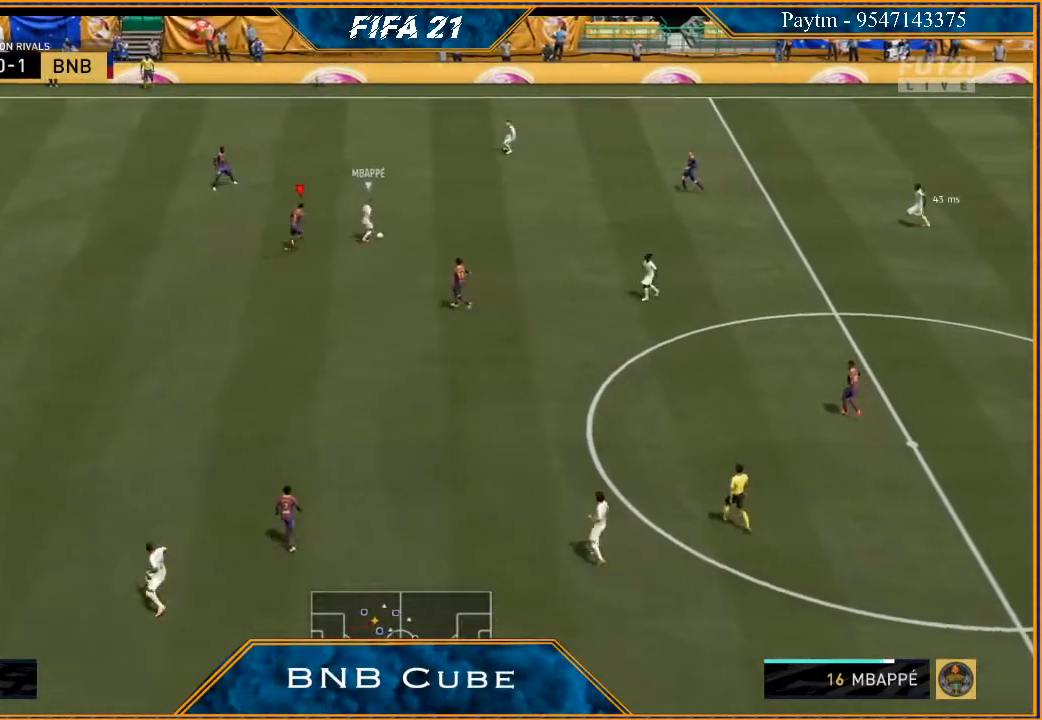
{"buttons": ["L1", "R2"], "left_stick": "up-right", "right_stick": "center", "events": [[67, "L2", "up"], [100, "left_stick", "up"], [200, "left_stick", "up-right"], [467, "L1", "down"]]}
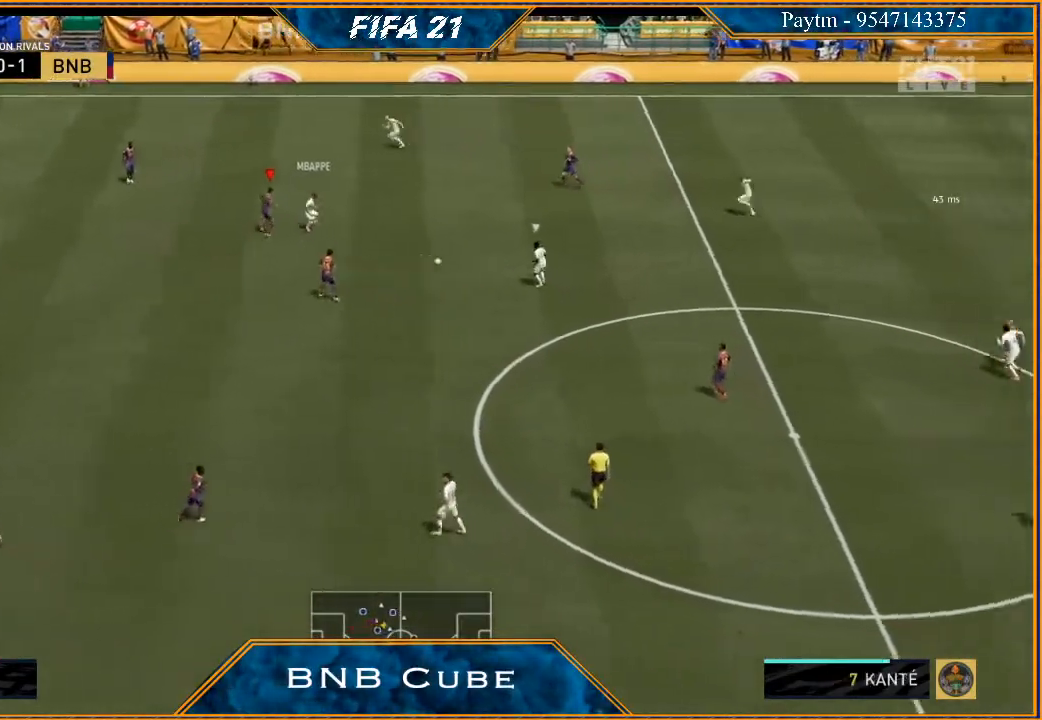
{"buttons": ["L2", "R2"], "left_stick": "down-right", "right_stick": "center", "events": [[133, "L1", "up"], [267, "left_stick", "right"], [300, "L2", "down"], [467, "left_stick", "down-right"]]}
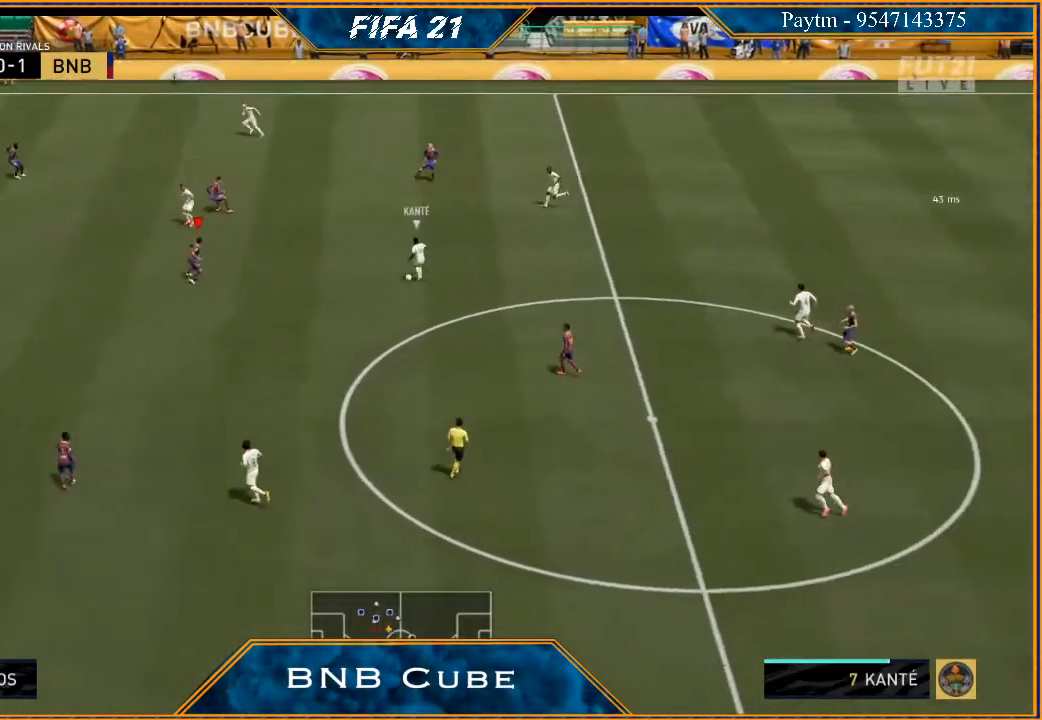
{"buttons": ["L2", "R2"], "left_stick": "down", "right_stick": "center", "events": [[367, "left_stick", "down"]]}
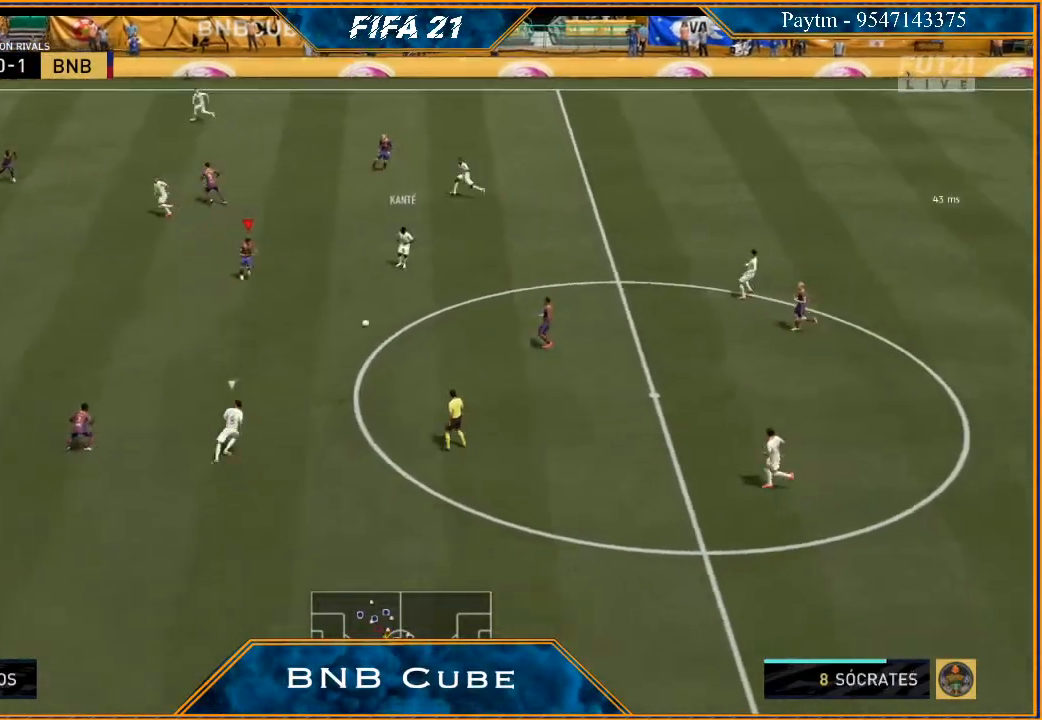
{"buttons": ["L2", "R2"], "left_stick": "left", "right_stick": "center", "events": [[67, "left_stick", "down-left"], [167, "left_stick", "left"]]}